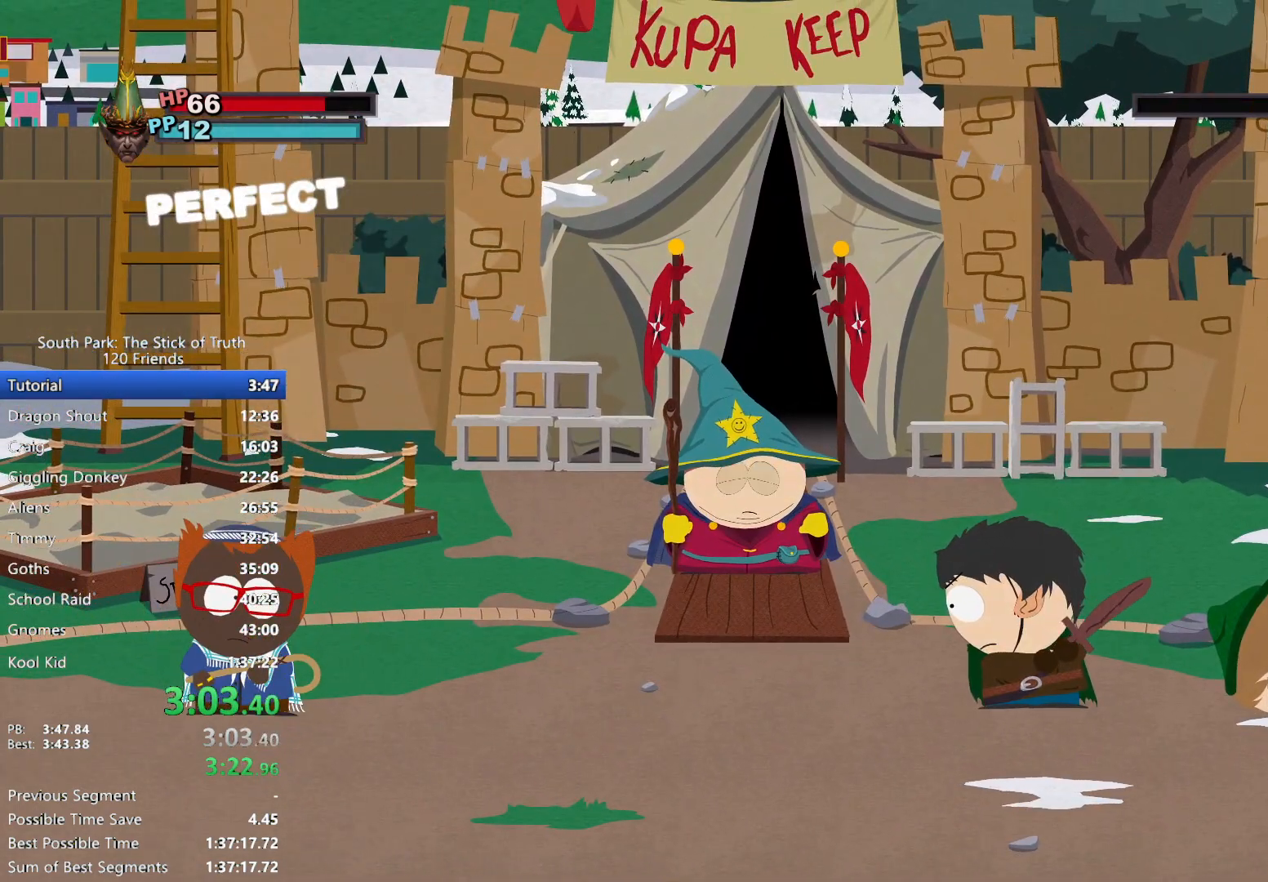
Gameplay with a controller (Xbox layout); each line is a JSON object with the inputs held at the frame after it. "events" lists button and stick changes between this image and that frame as [ms after this image, input, new state], when the widget could be followed in between. Not read: L3 R3 SELECT.
{"buttons": ["A"], "left_stick": "center", "right_stick": "center", "events": [[50, "A", "up"], [117, "A", "down"], [183, "A", "up"], [250, "A", "down"], [300, "A", "up"], [383, "A", "down"], [433, "A", "up"], [500, "A", "down"]]}
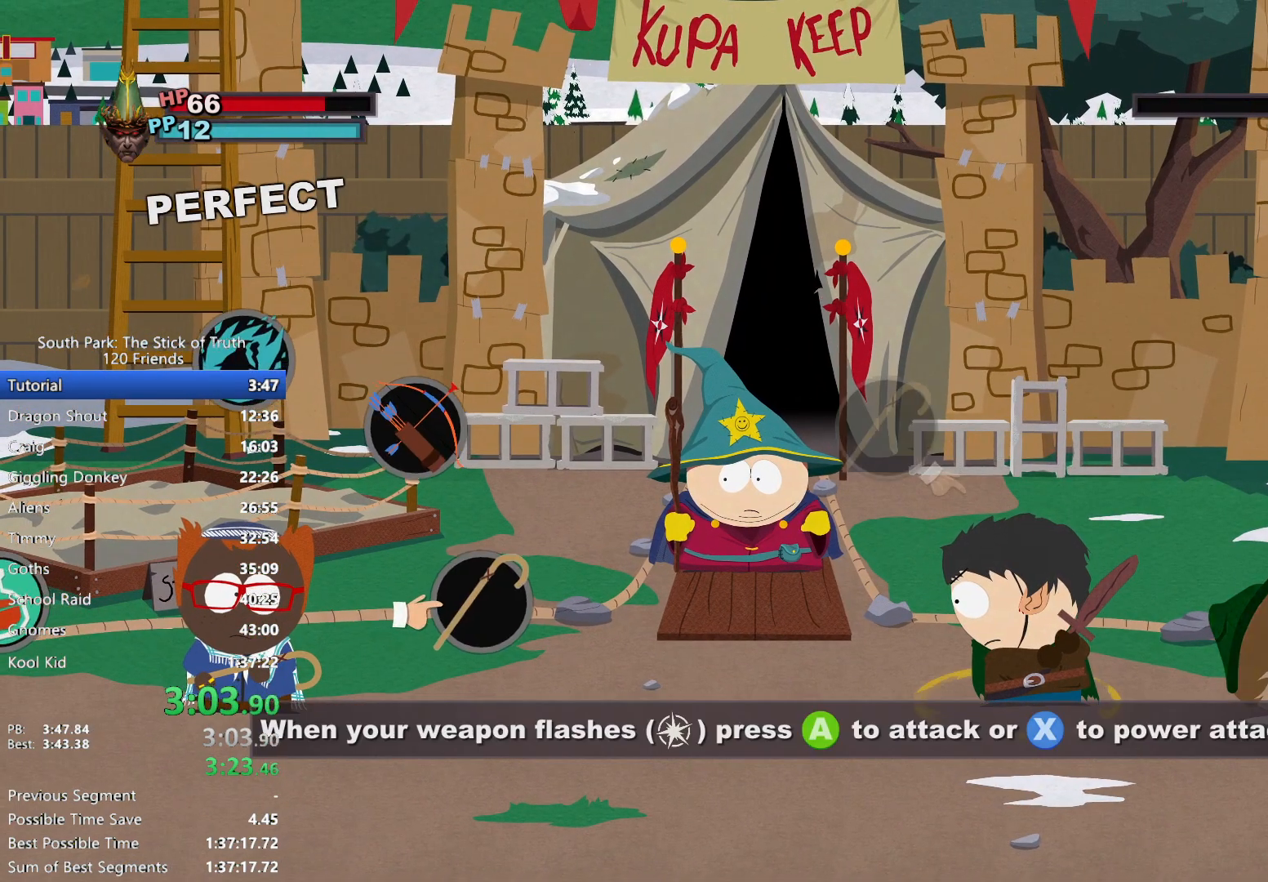
{"buttons": [], "left_stick": "center", "right_stick": "center", "events": [[83, "A", "up"], [433, "X", "down"], [500, "X", "up"]]}
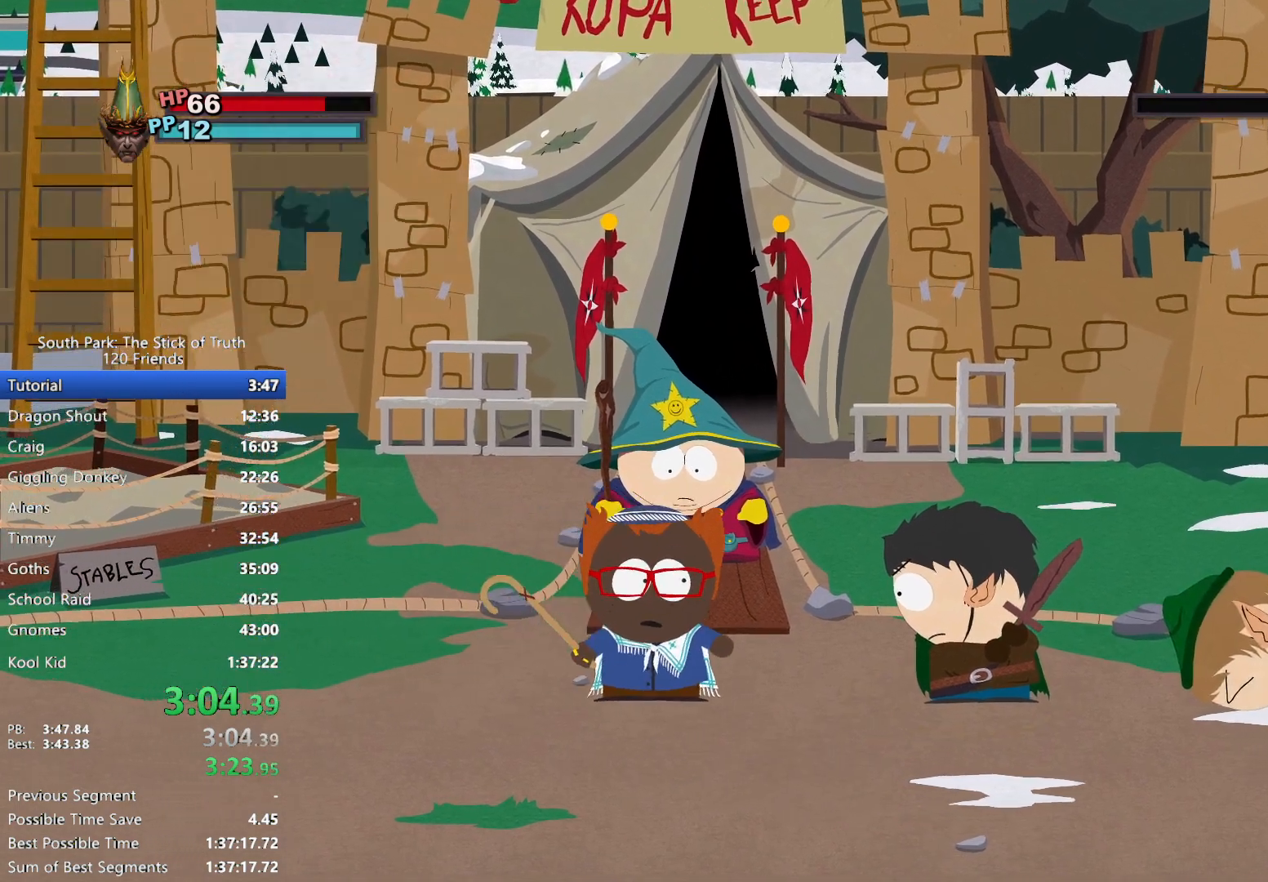
{"buttons": [], "left_stick": "center", "right_stick": "center", "events": [[67, "X", "down"], [150, "X", "up"], [200, "X", "down"], [250, "X", "up"]]}
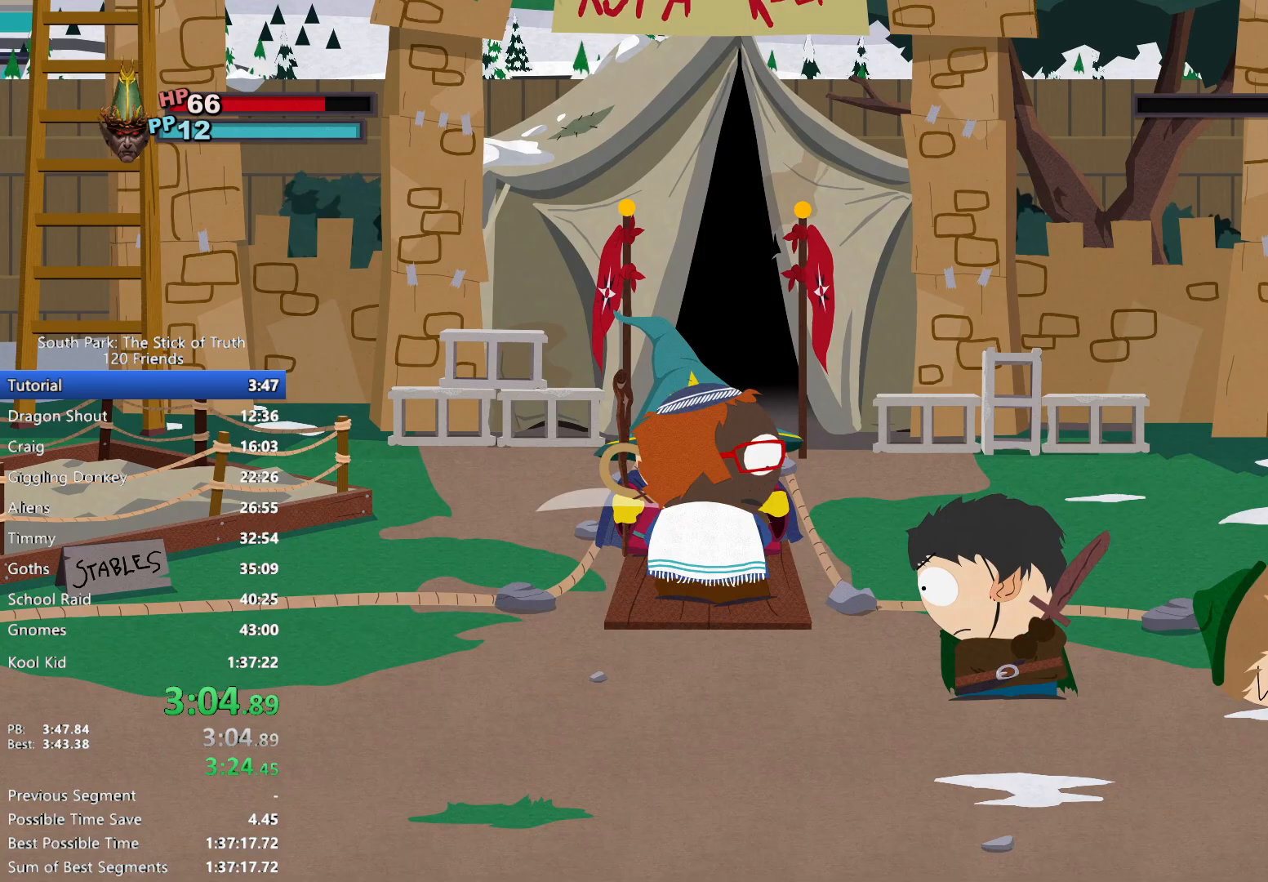
{"buttons": [], "left_stick": "center", "right_stick": "center", "events": []}
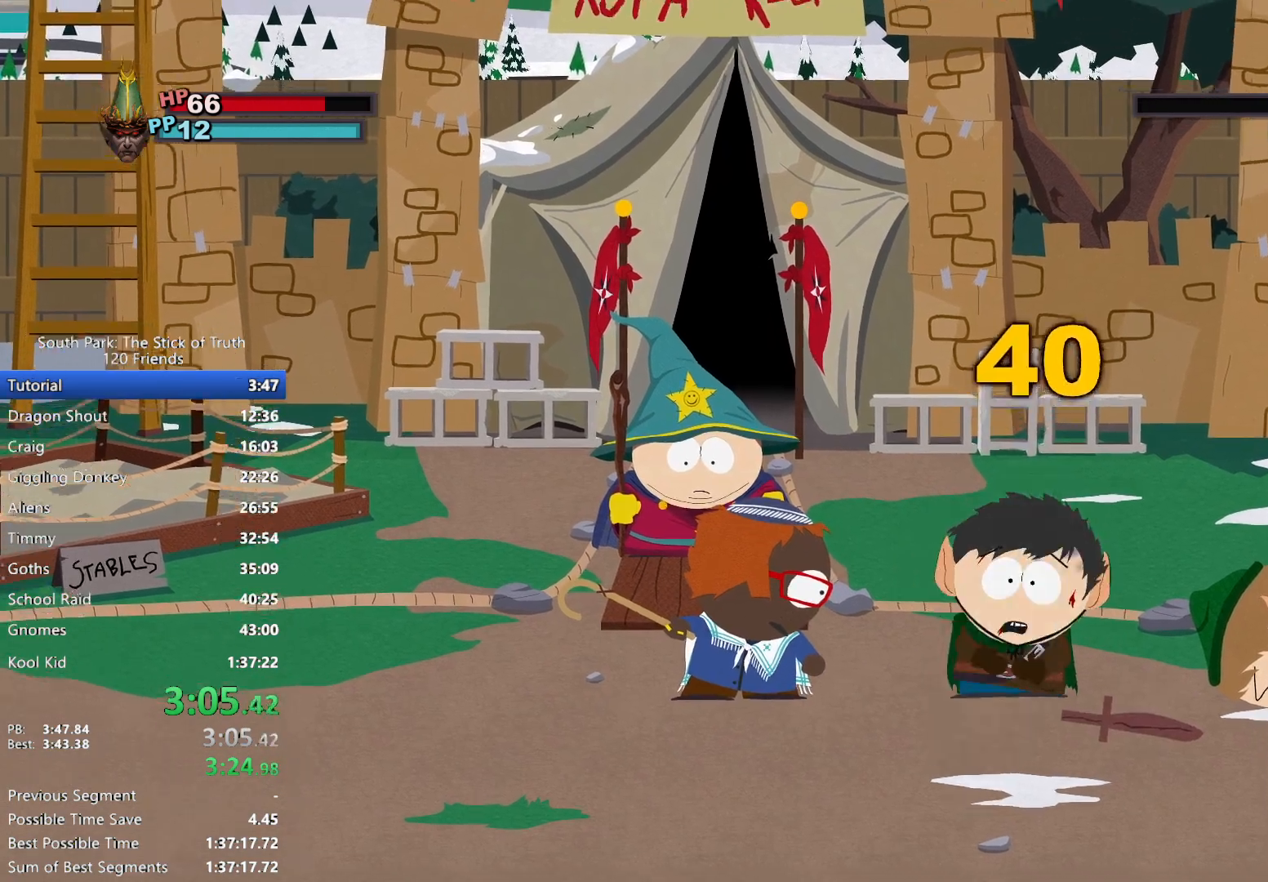
{"buttons": [], "left_stick": "center", "right_stick": "center", "events": []}
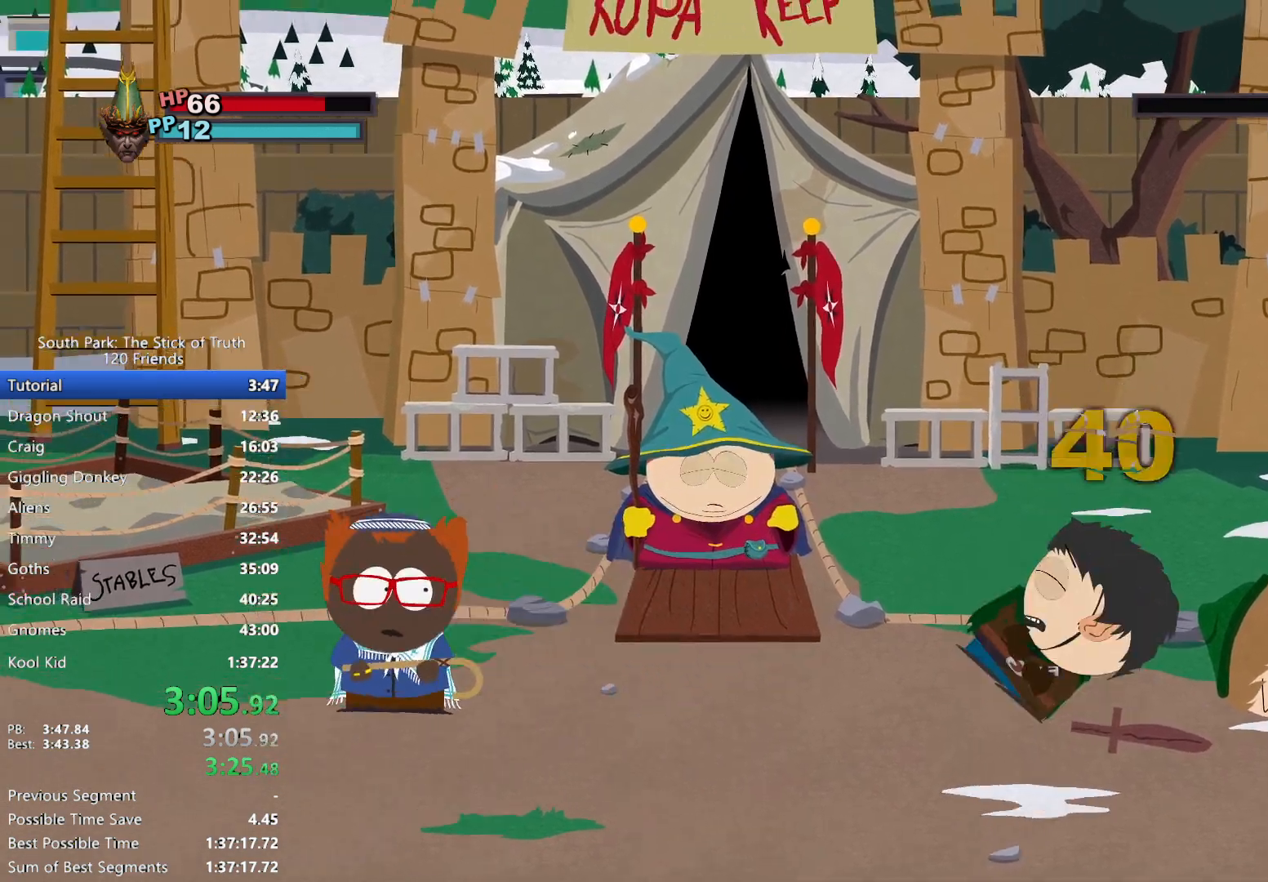
{"buttons": ["B"], "left_stick": "center", "right_stick": "center", "events": [[217, "B", "down"]]}
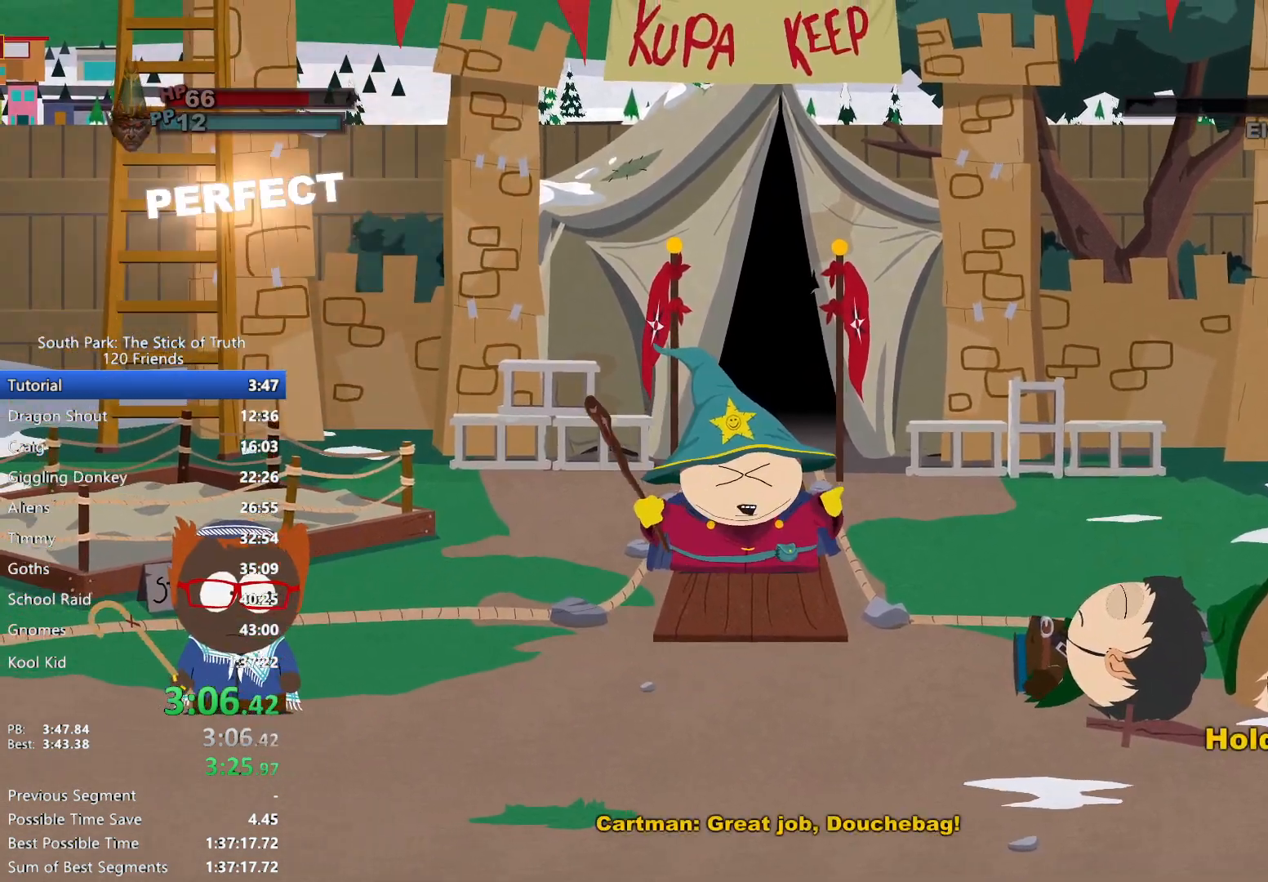
{"buttons": ["B"], "left_stick": "center", "right_stick": "center", "events": []}
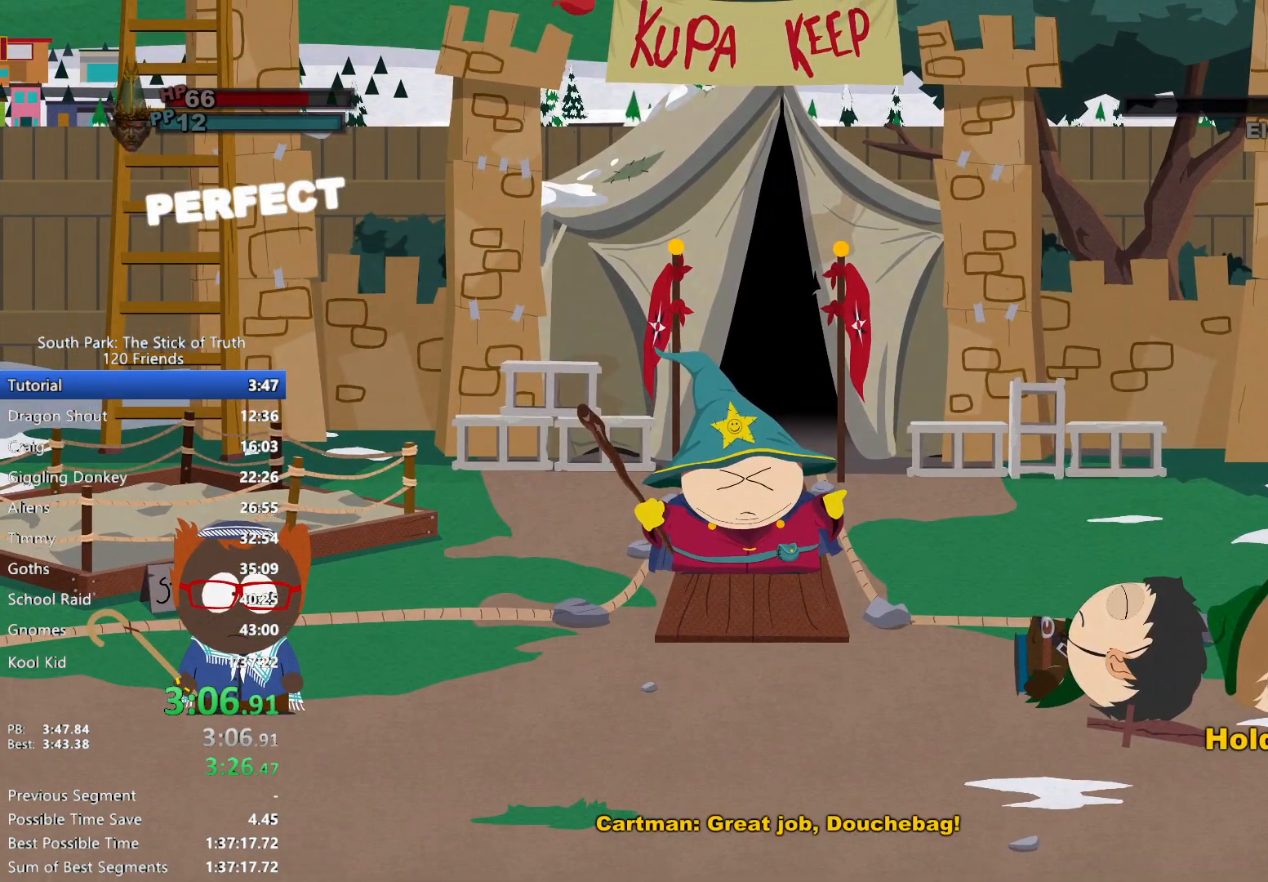
{"buttons": [], "left_stick": "center", "right_stick": "center", "events": [[467, "B", "up"]]}
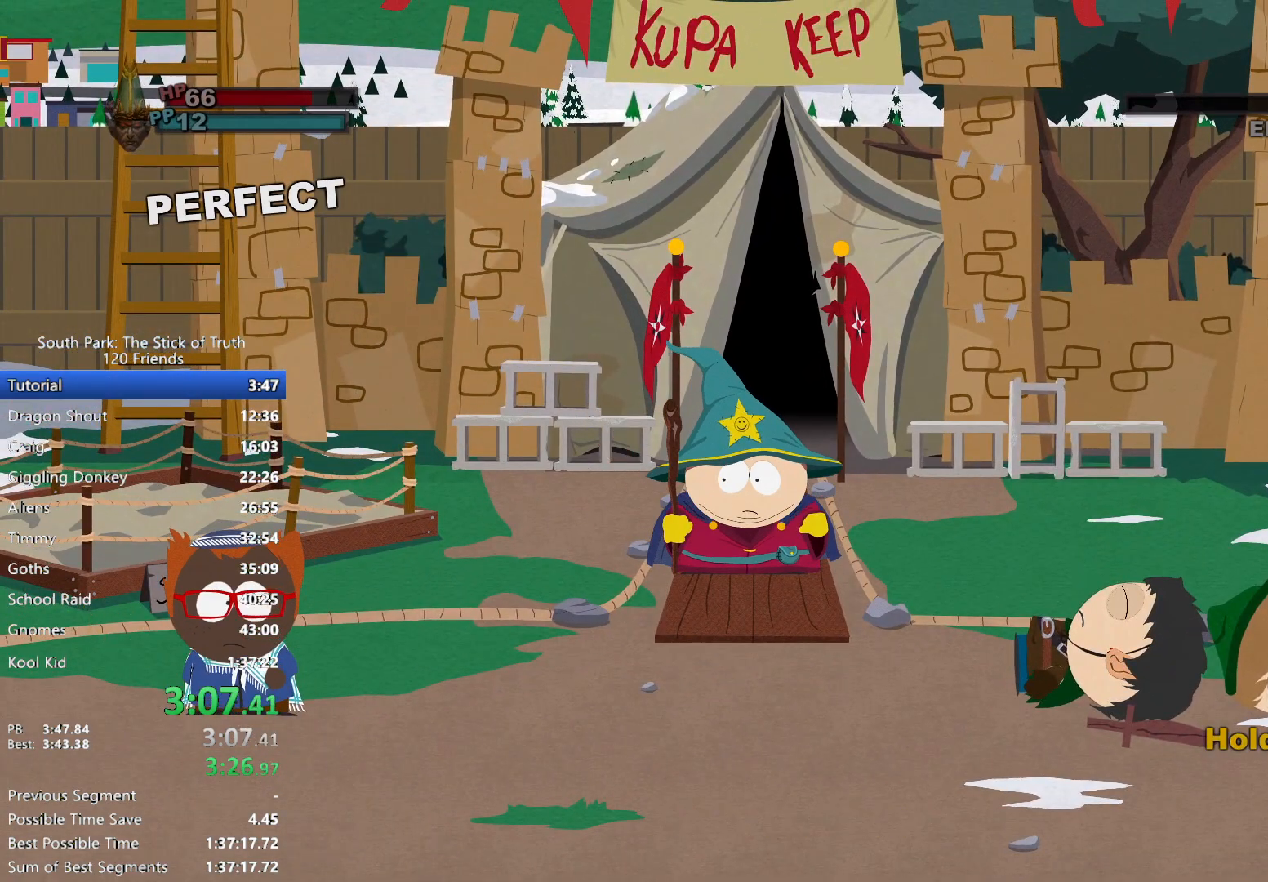
{"buttons": [], "left_stick": "center", "right_stick": "center", "events": []}
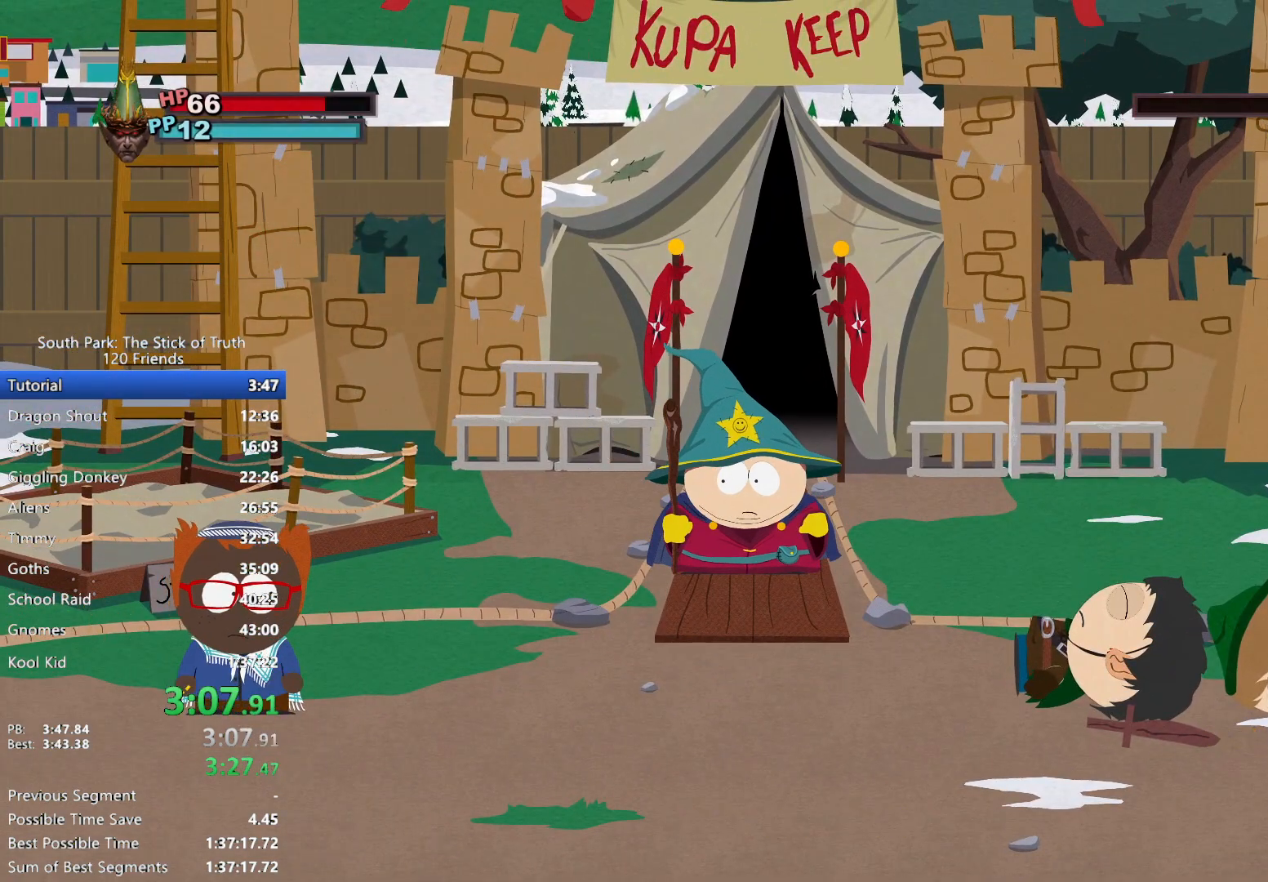
{"buttons": [], "left_stick": "center", "right_stick": "center", "events": []}
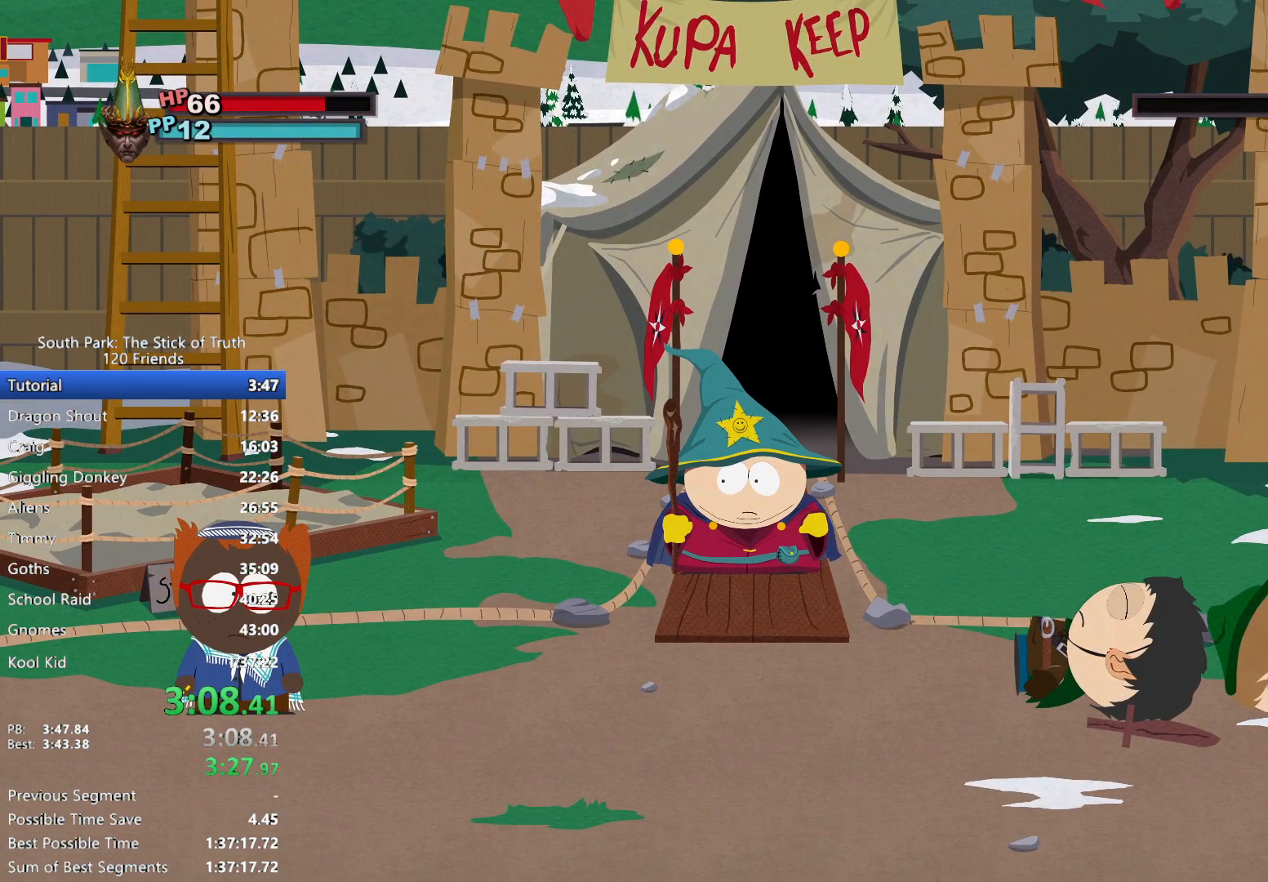
{"buttons": [], "left_stick": "center", "right_stick": "center", "events": []}
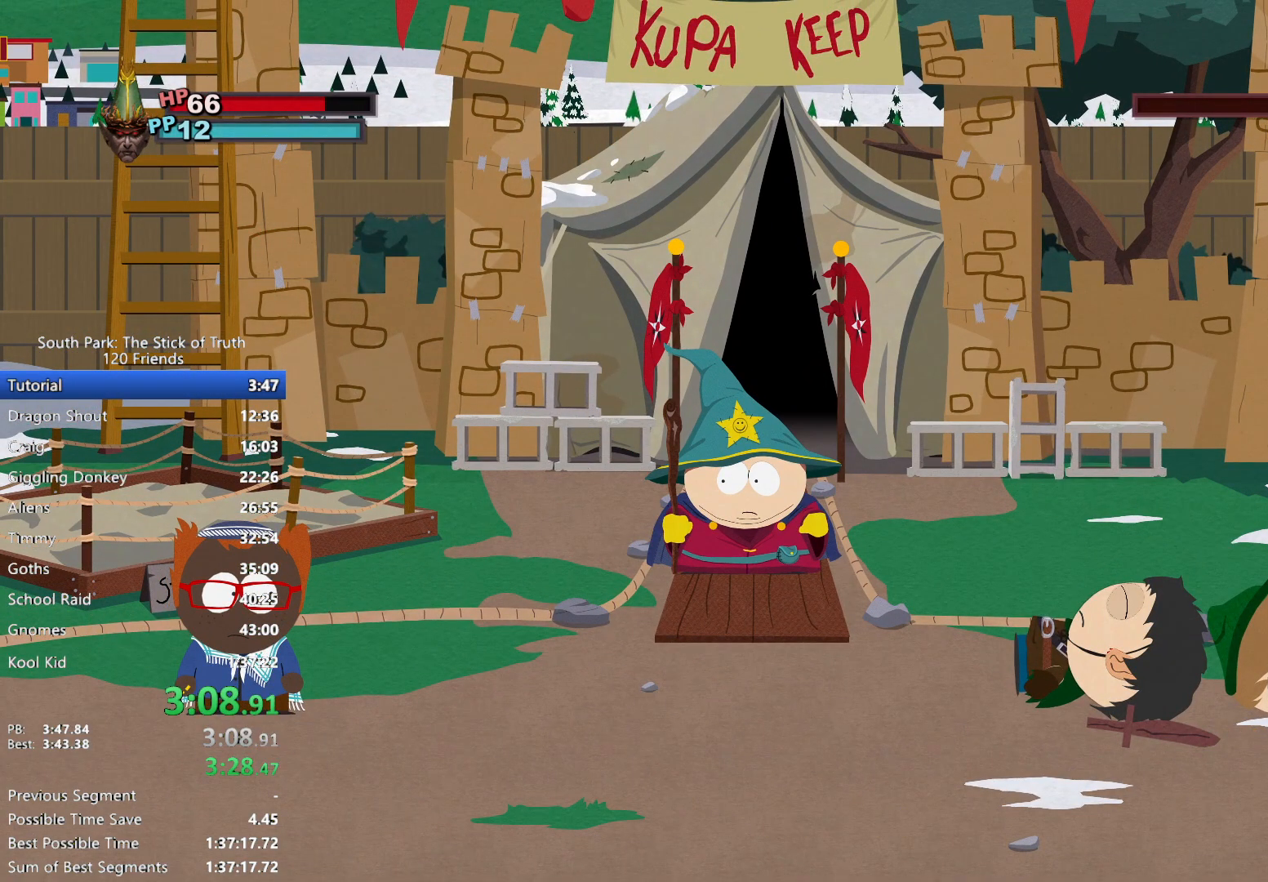
{"buttons": [], "left_stick": "center", "right_stick": "center", "events": []}
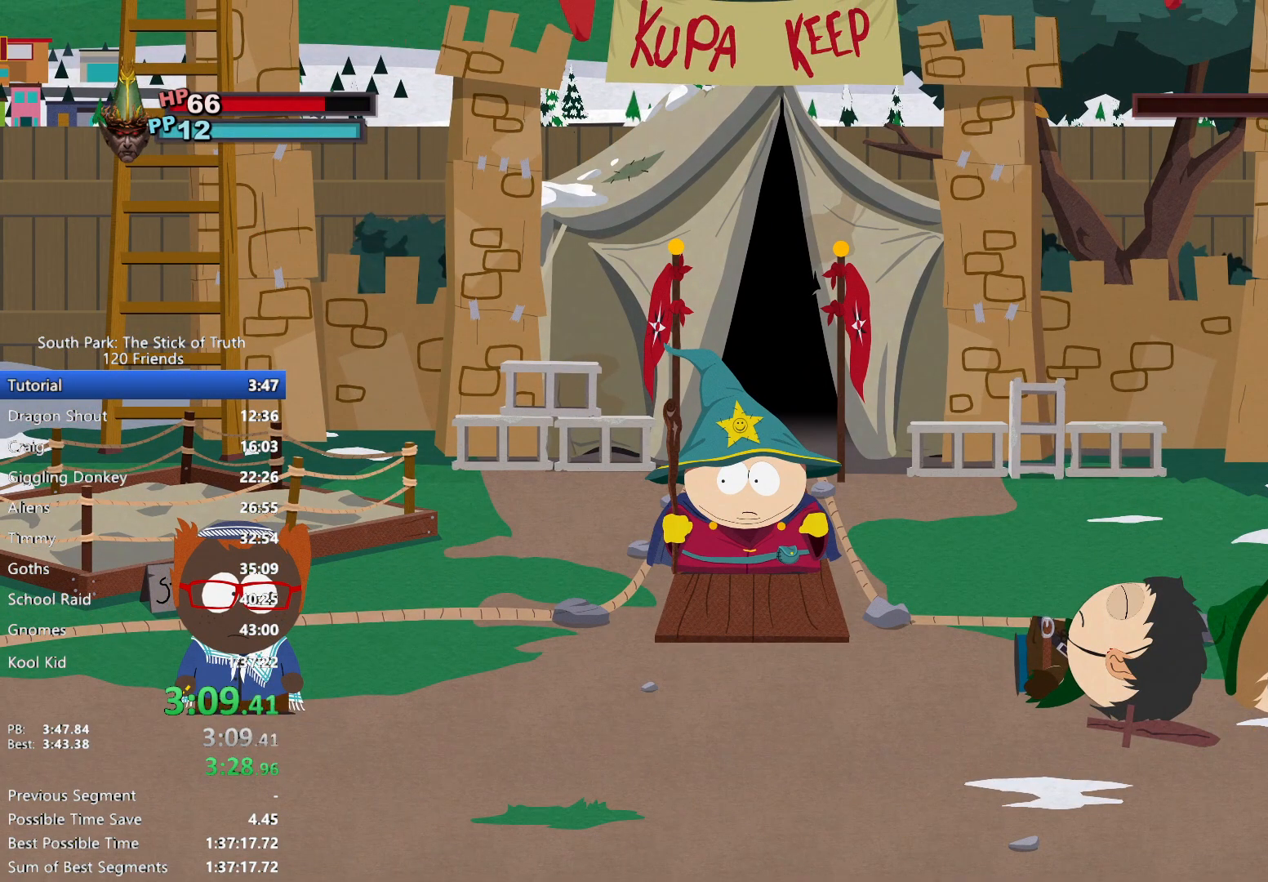
{"buttons": [], "left_stick": "center", "right_stick": "center", "events": []}
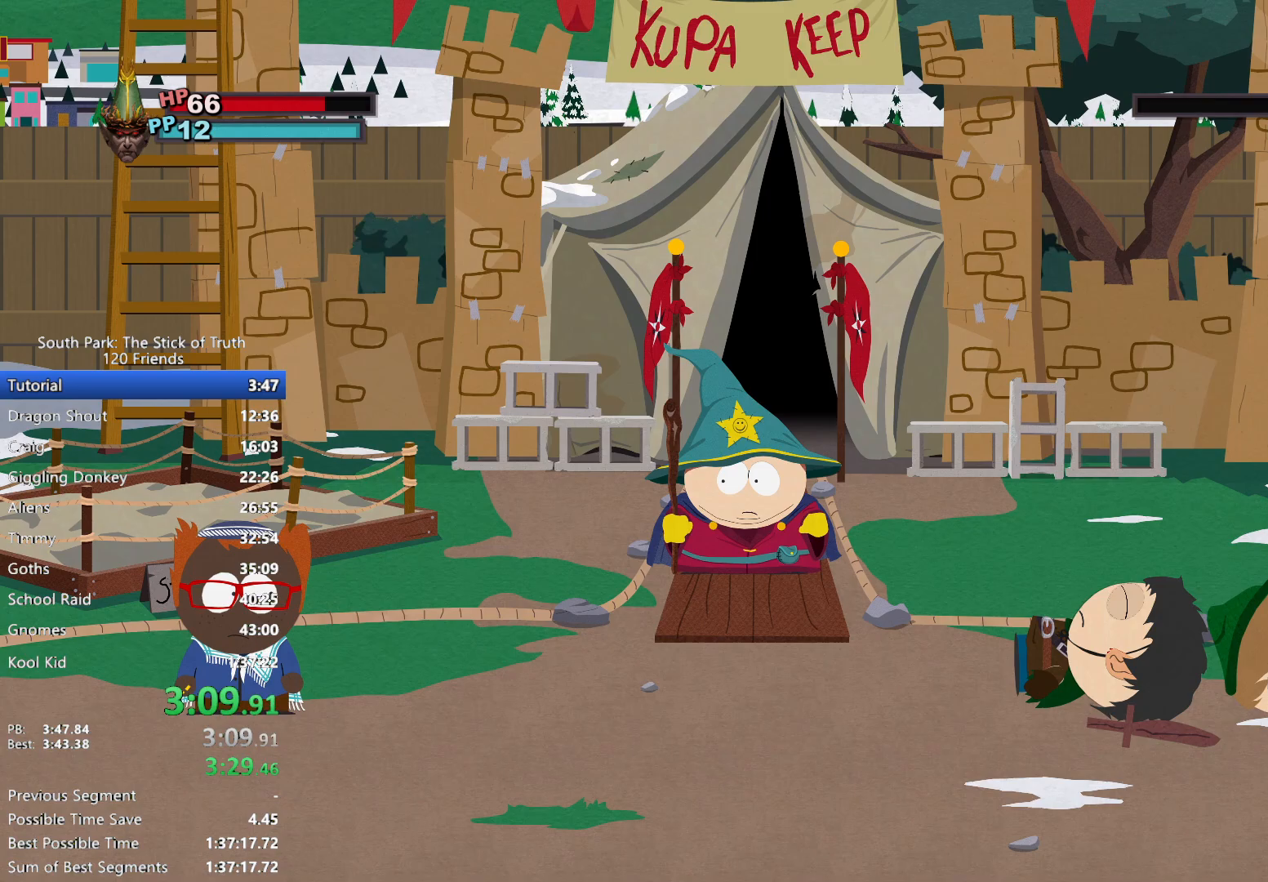
{"buttons": [], "left_stick": "center", "right_stick": "center", "events": []}
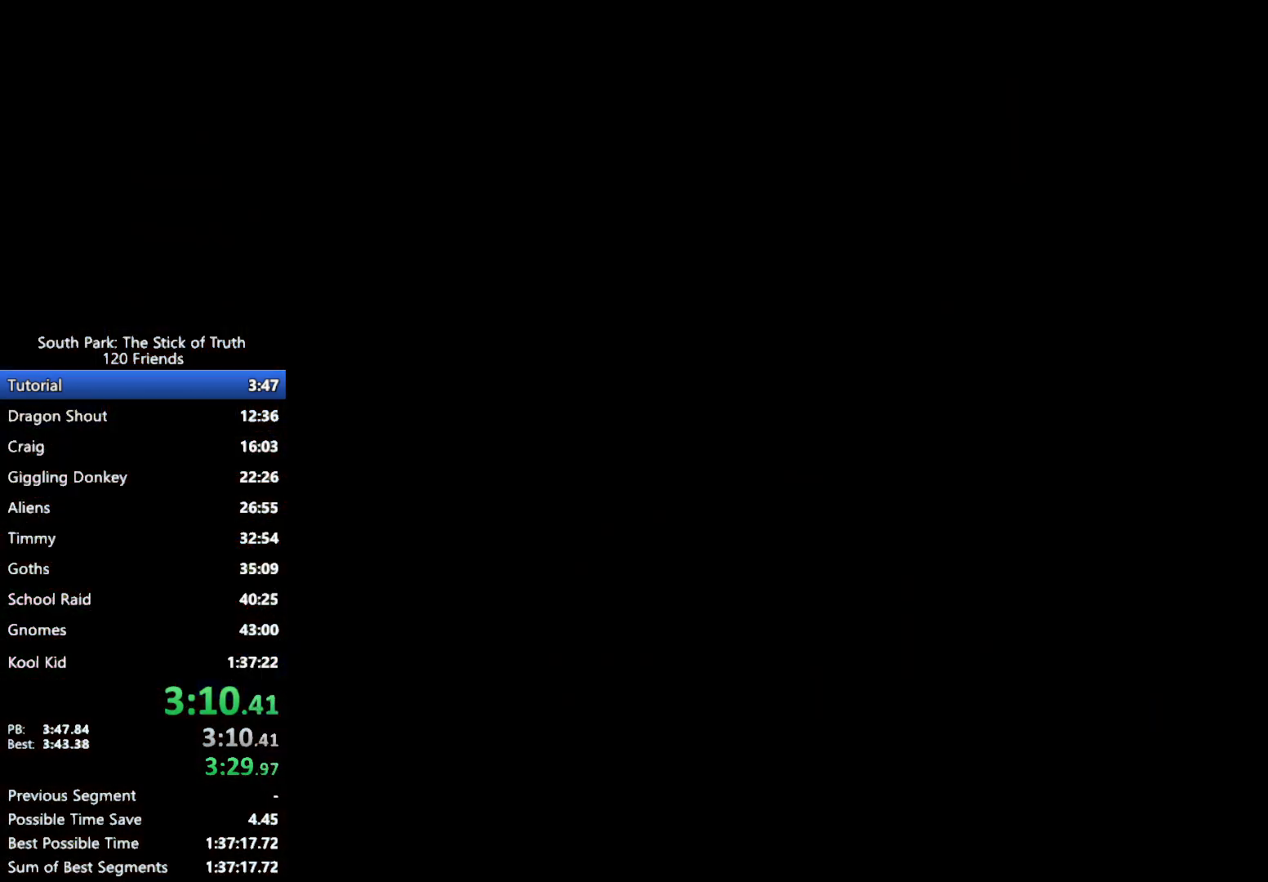
{"buttons": ["B"], "left_stick": "left", "right_stick": "center", "events": [[133, "left_stick", "left"], [150, "B", "down"]]}
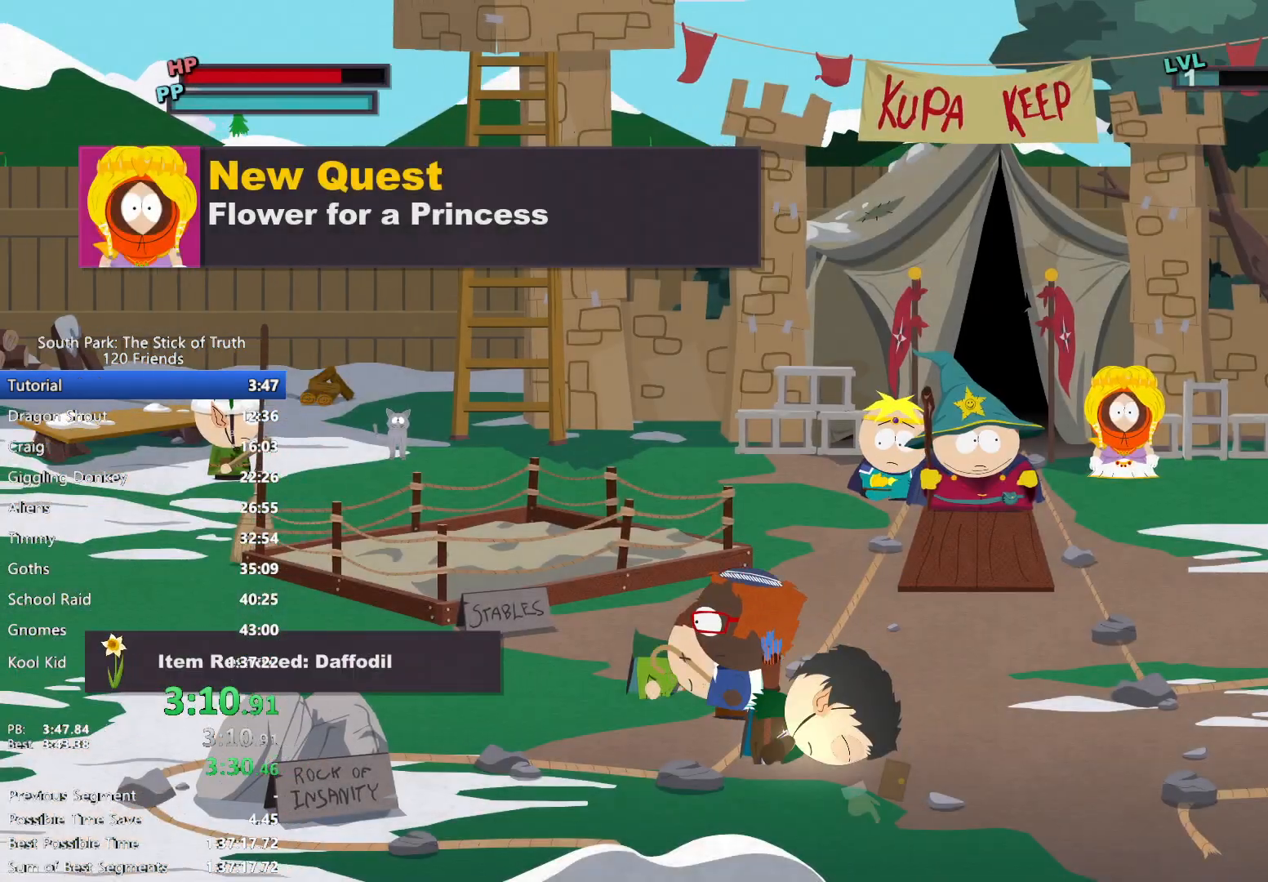
{"buttons": ["B"], "left_stick": "up-left", "right_stick": "center", "events": [[383, "left_stick", "up-left"]]}
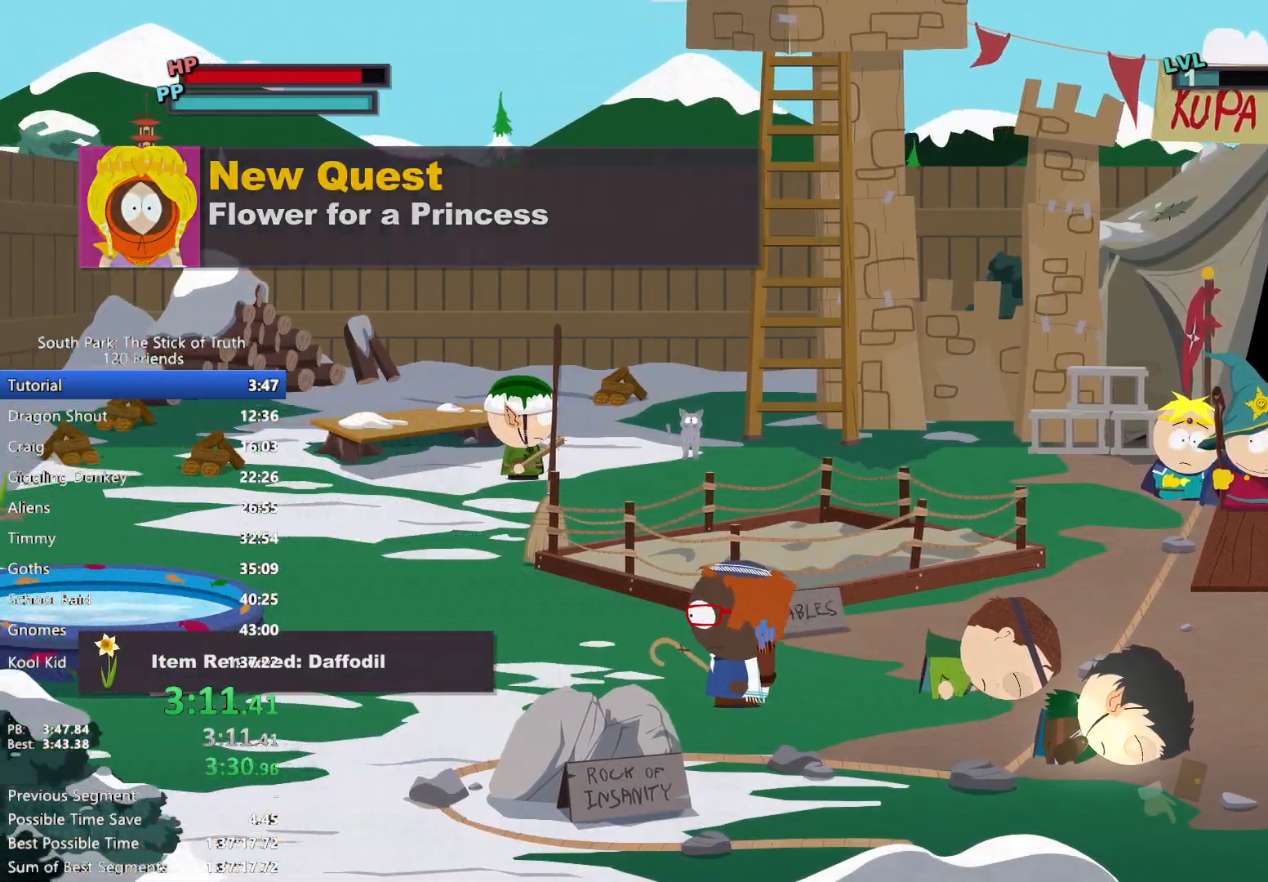
{"buttons": ["B"], "left_stick": "up-left", "right_stick": "center", "events": []}
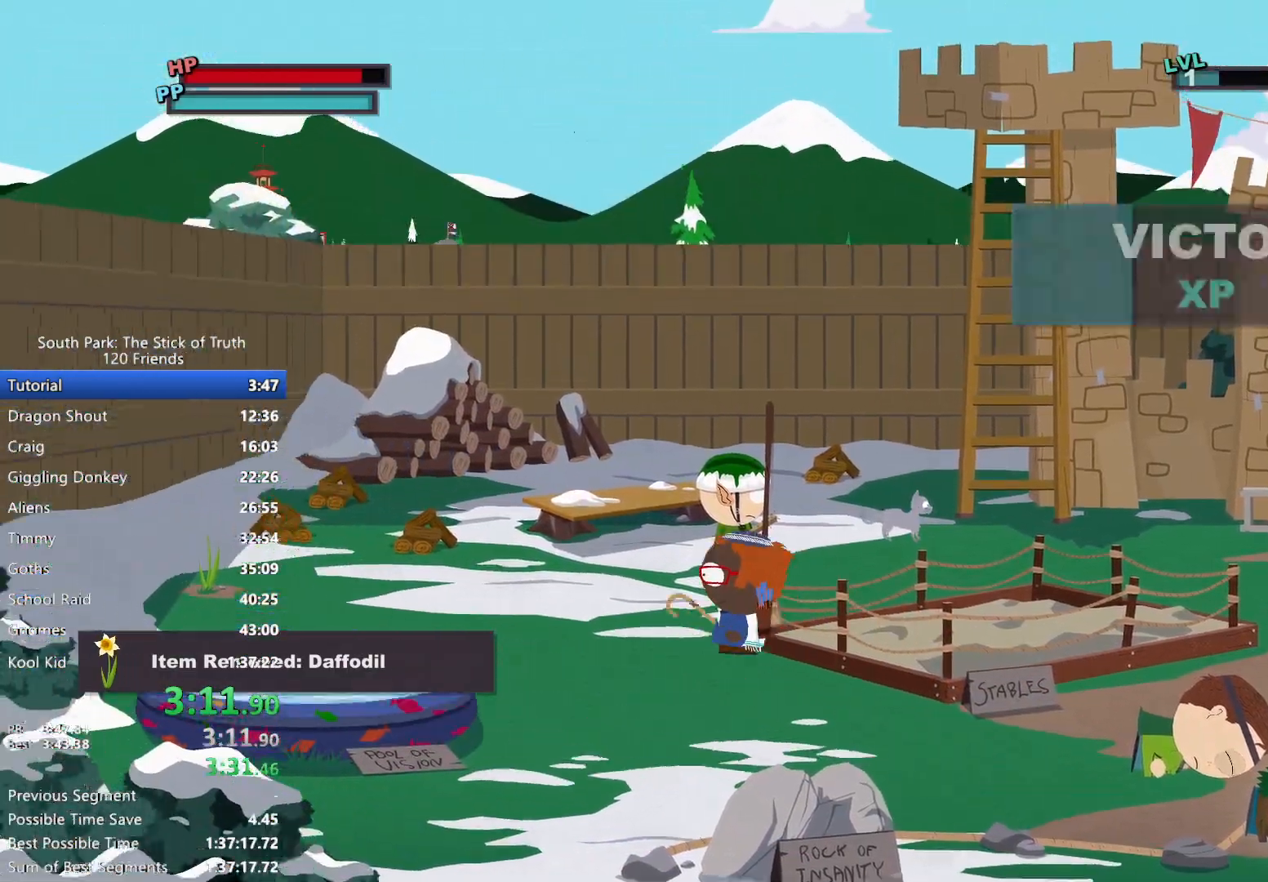
{"buttons": ["B"], "left_stick": "right", "right_stick": "center"}
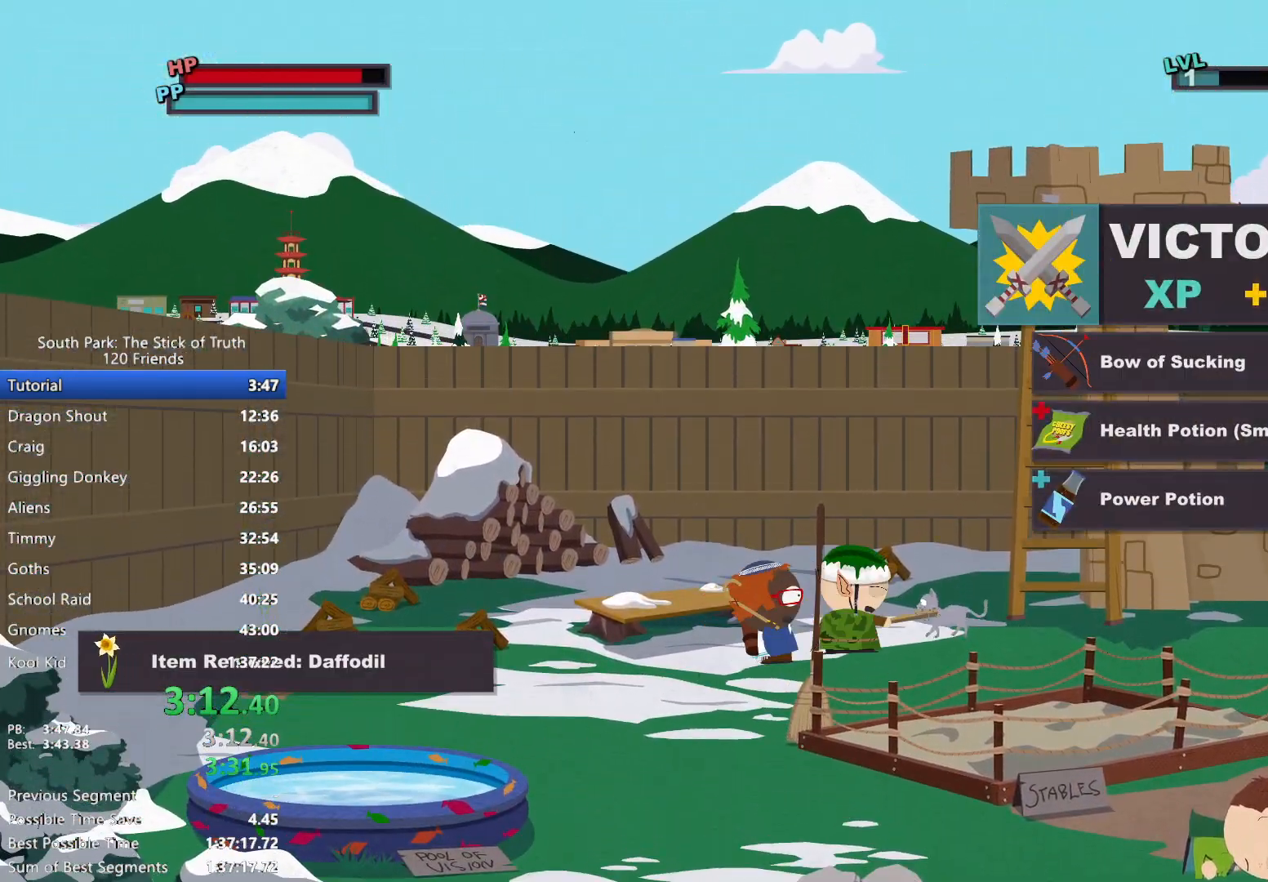
{"buttons": [], "left_stick": "center", "right_stick": "center", "events": [[33, "B", "up"], [67, "left_stick", "center"]]}
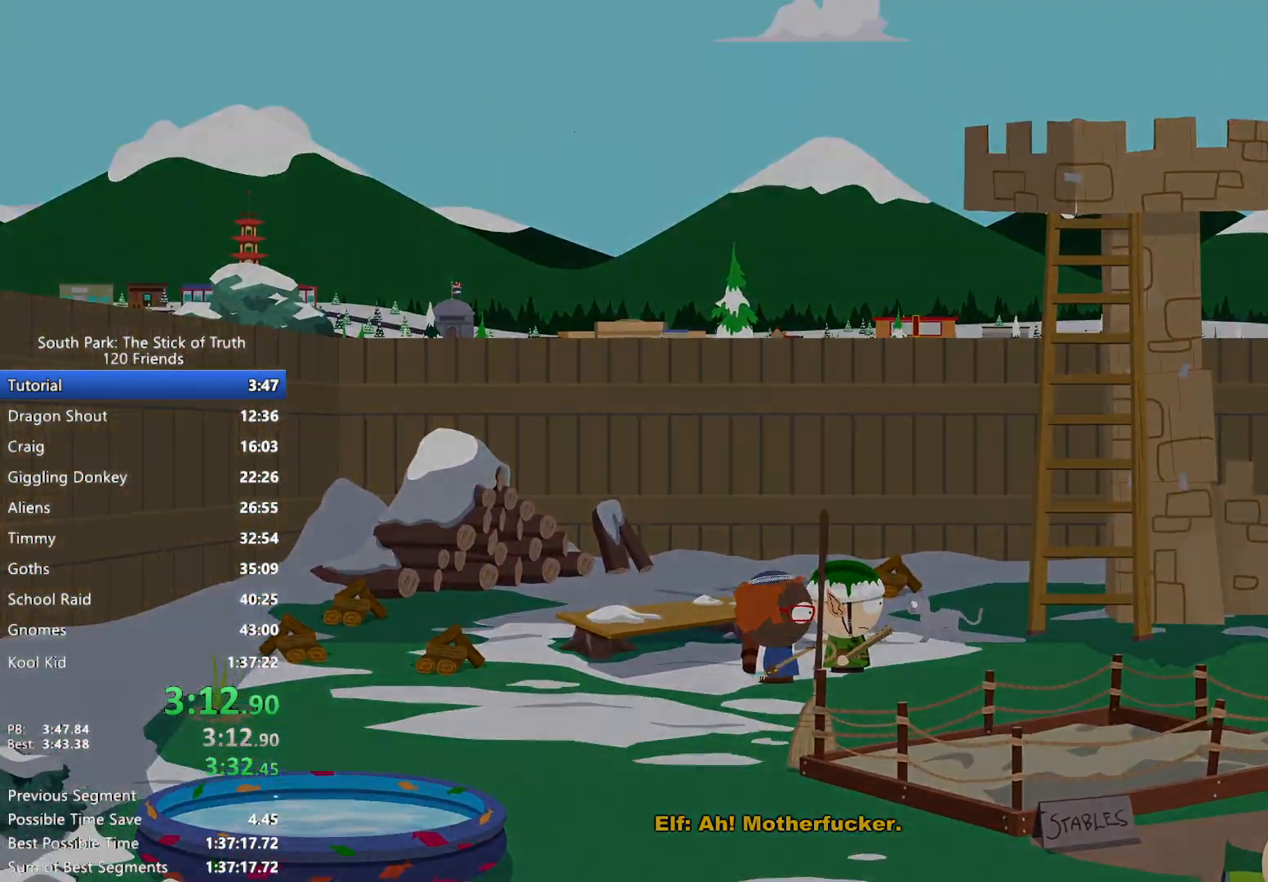
{"buttons": [], "left_stick": "center", "right_stick": "center", "events": []}
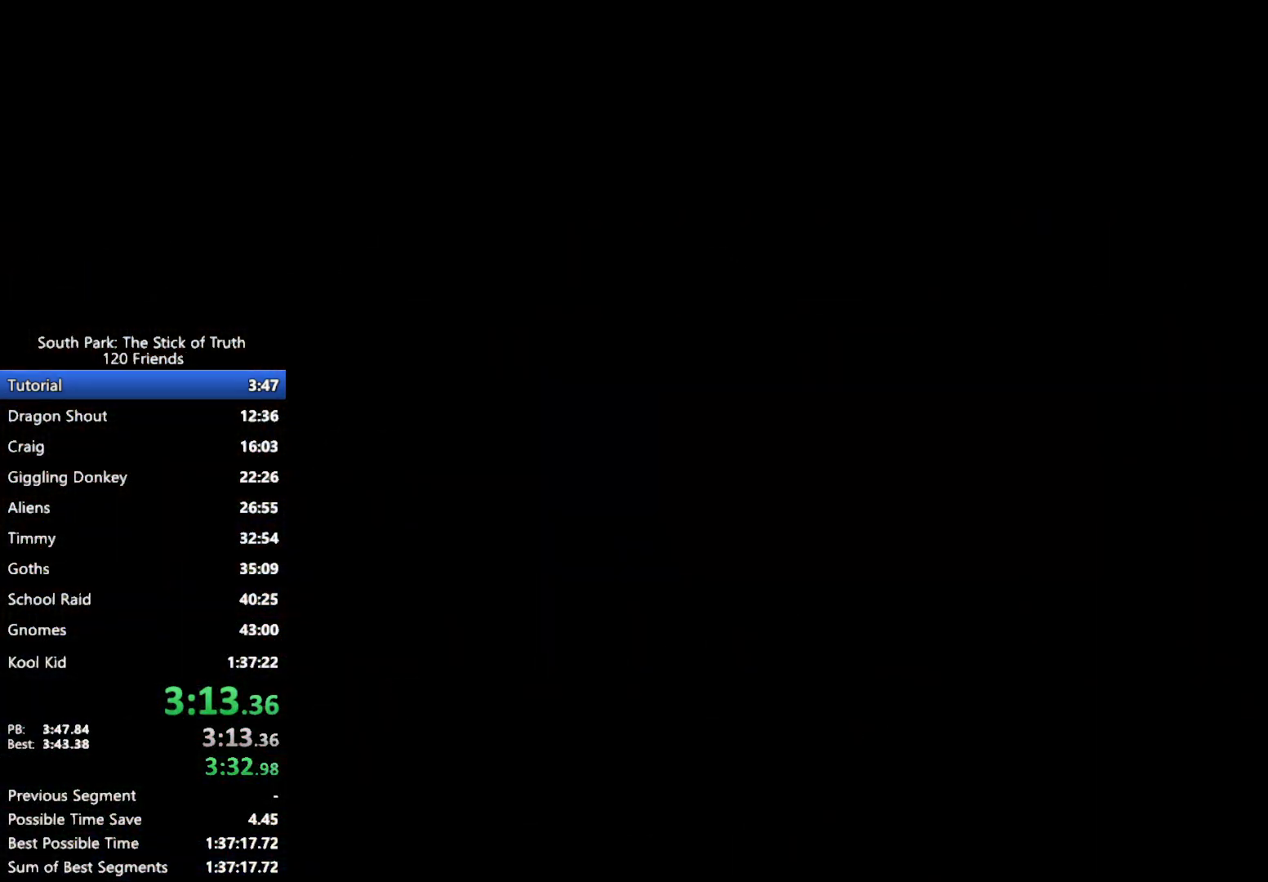
{"buttons": [], "left_stick": "center", "right_stick": "center", "events": []}
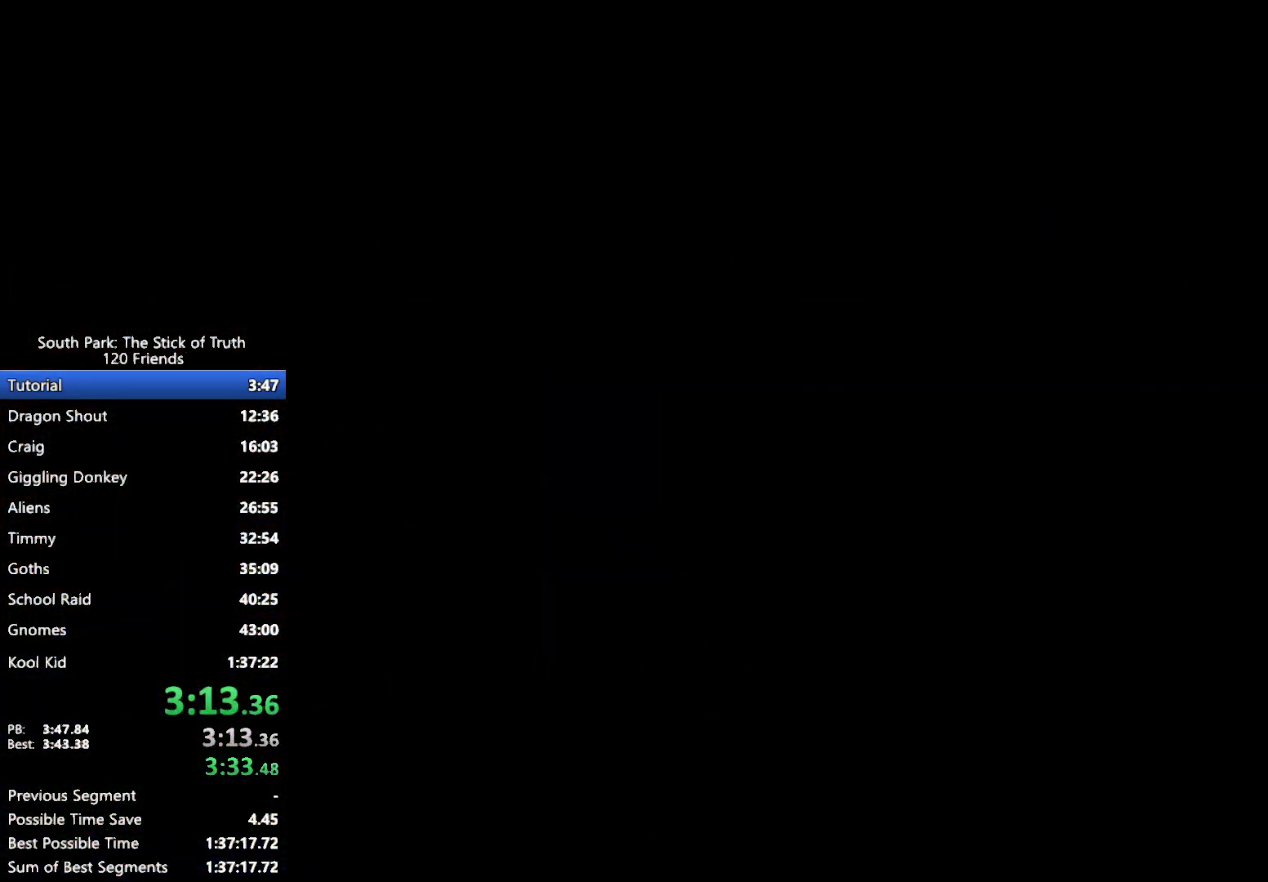
{"buttons": [], "left_stick": "center", "right_stick": "center", "events": []}